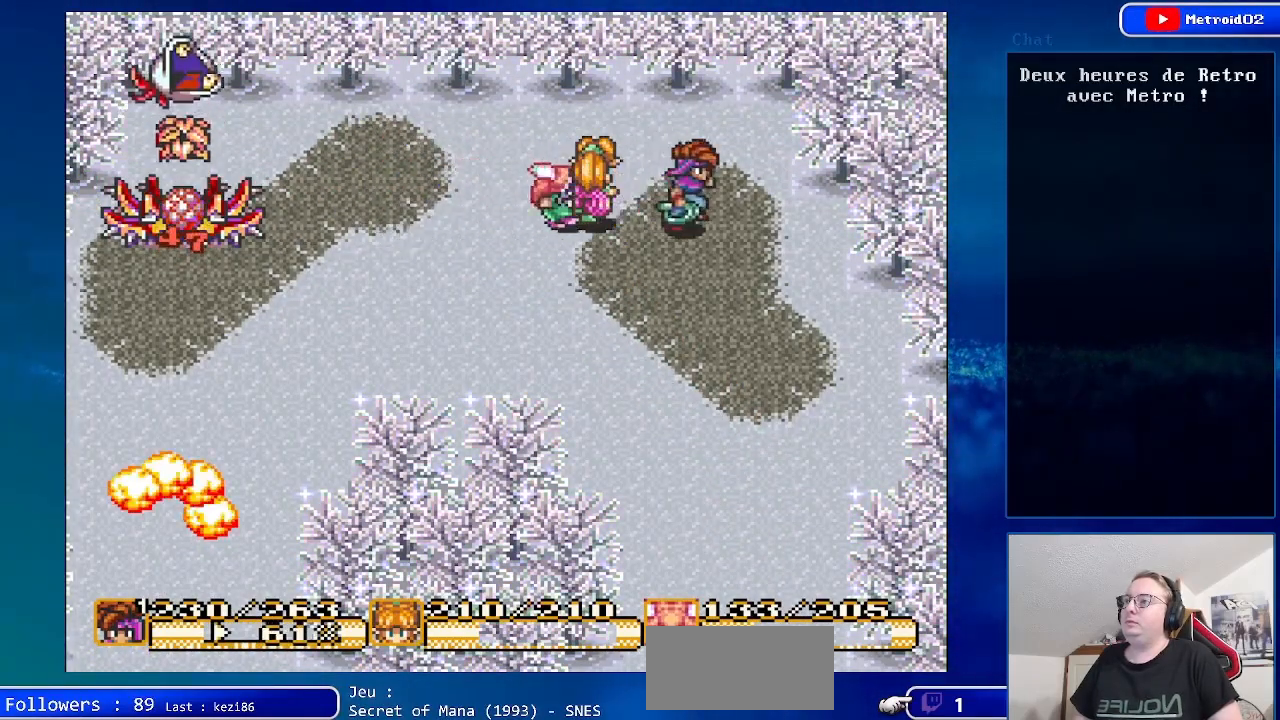
Gameplay with a controller (Nintendo layout); each line is a JSON object with the inputs held at the frame after it. "events" lists button and stick changes between this image and that frame as [ms after this image, input, new state], when the widget could be followed in between. Not read: L1 L3 R1 R3.
{"buttons": ["DPAD_DOWN", "DPAD_LEFT"], "events": [[67, "DPAD_RIGHT", "up"], [417, "DPAD_LEFT", "down"]]}
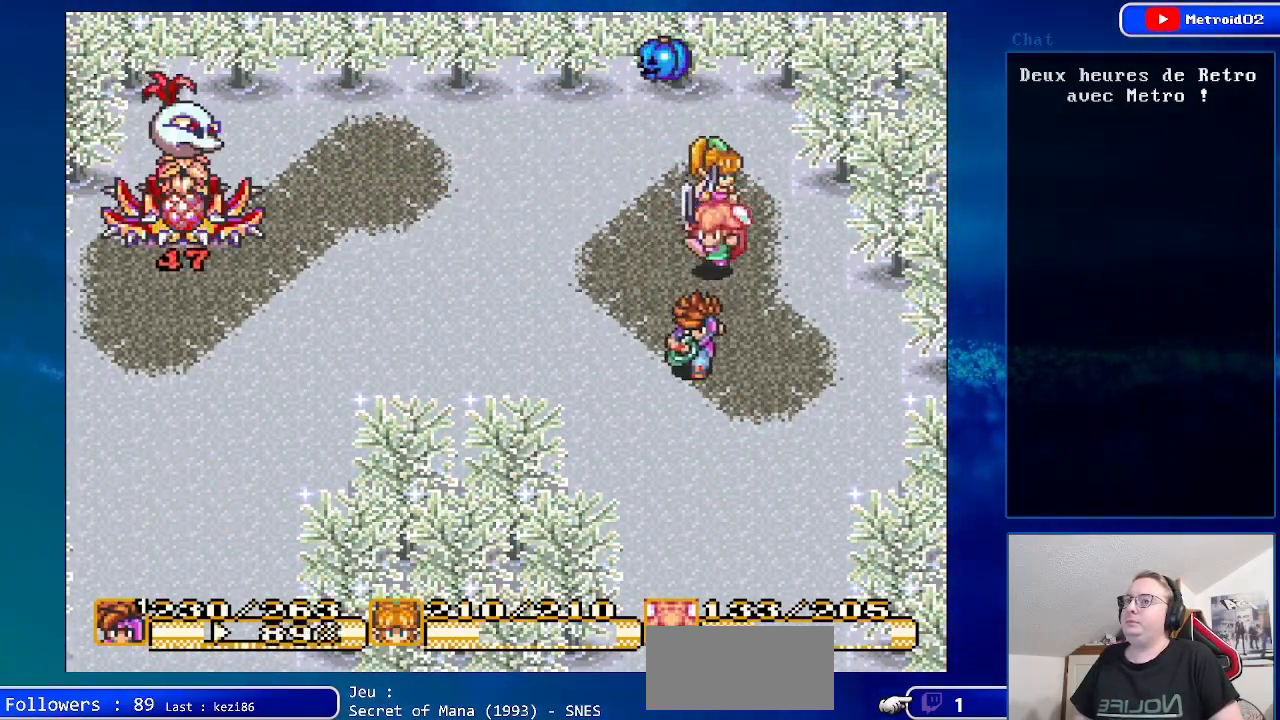
{"buttons": ["DPAD_LEFT"], "events": [[317, "DPAD_DOWN", "up"]]}
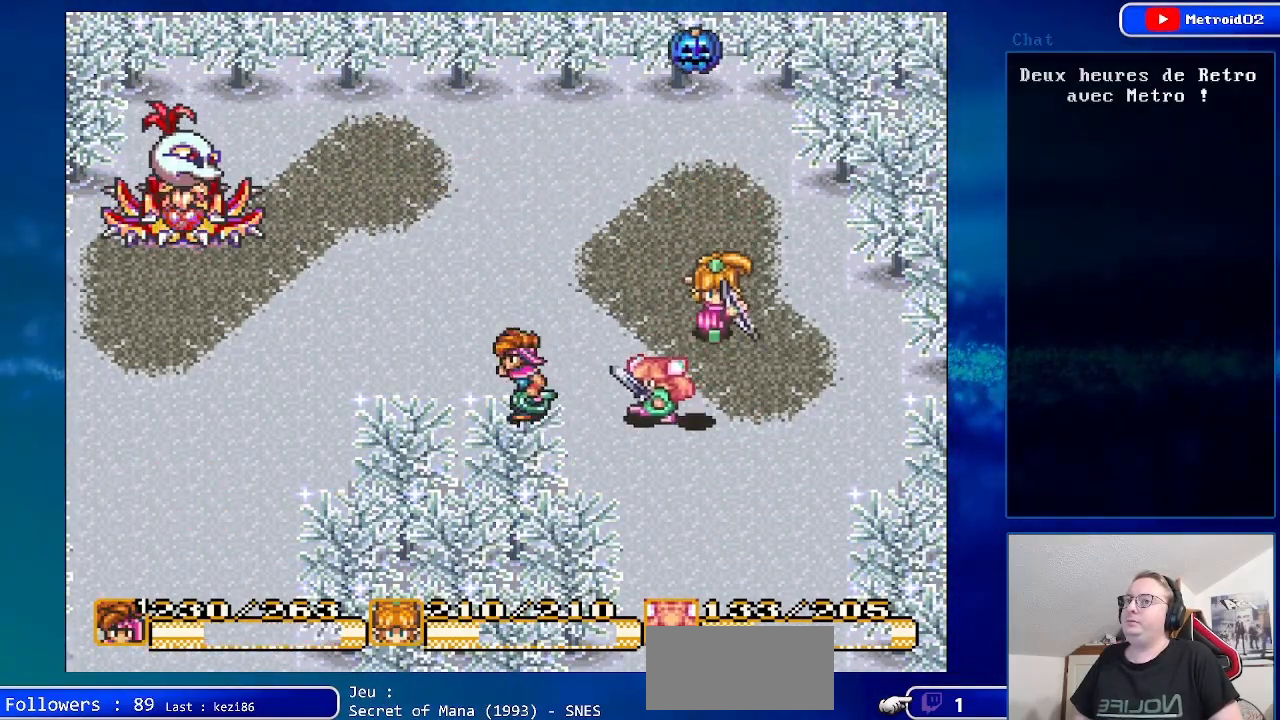
{"buttons": ["DPAD_UP"], "events": [[33, "DPAD_UP", "down"], [467, "DPAD_LEFT", "up"]]}
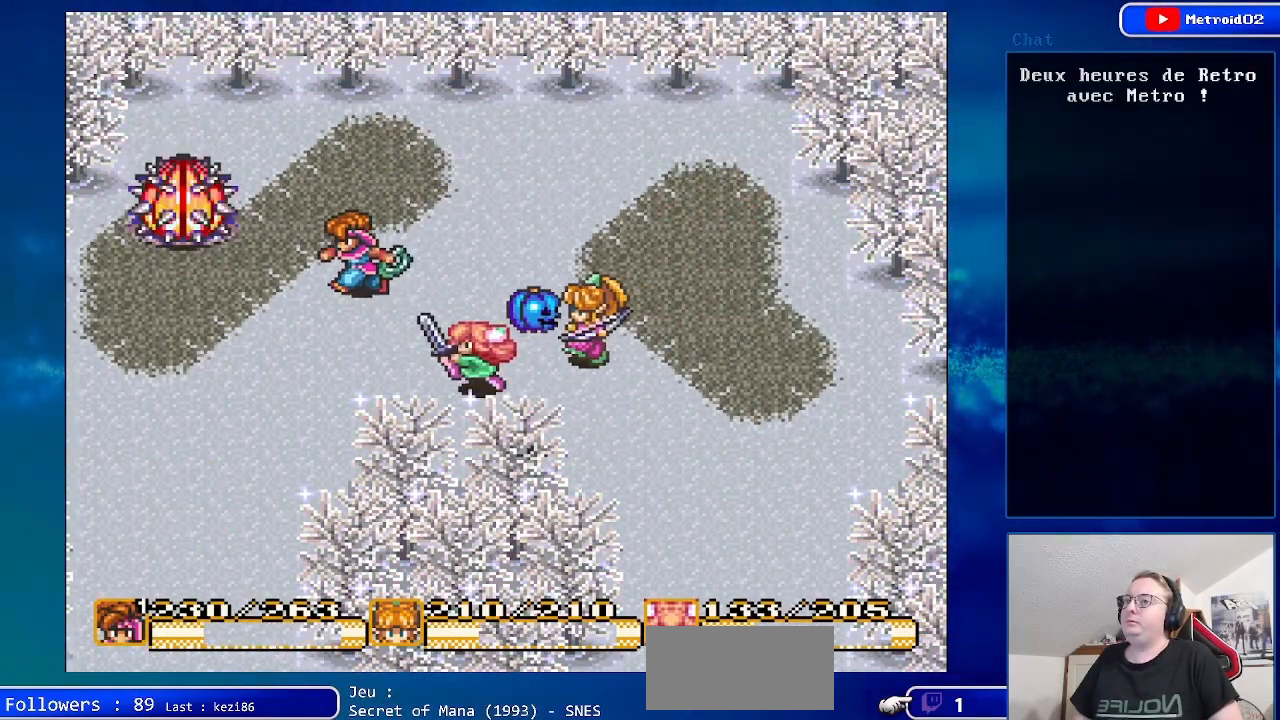
{"buttons": ["DPAD_RIGHT"], "events": [[117, "DPAD_RIGHT", "down"], [433, "DPAD_UP", "up"]]}
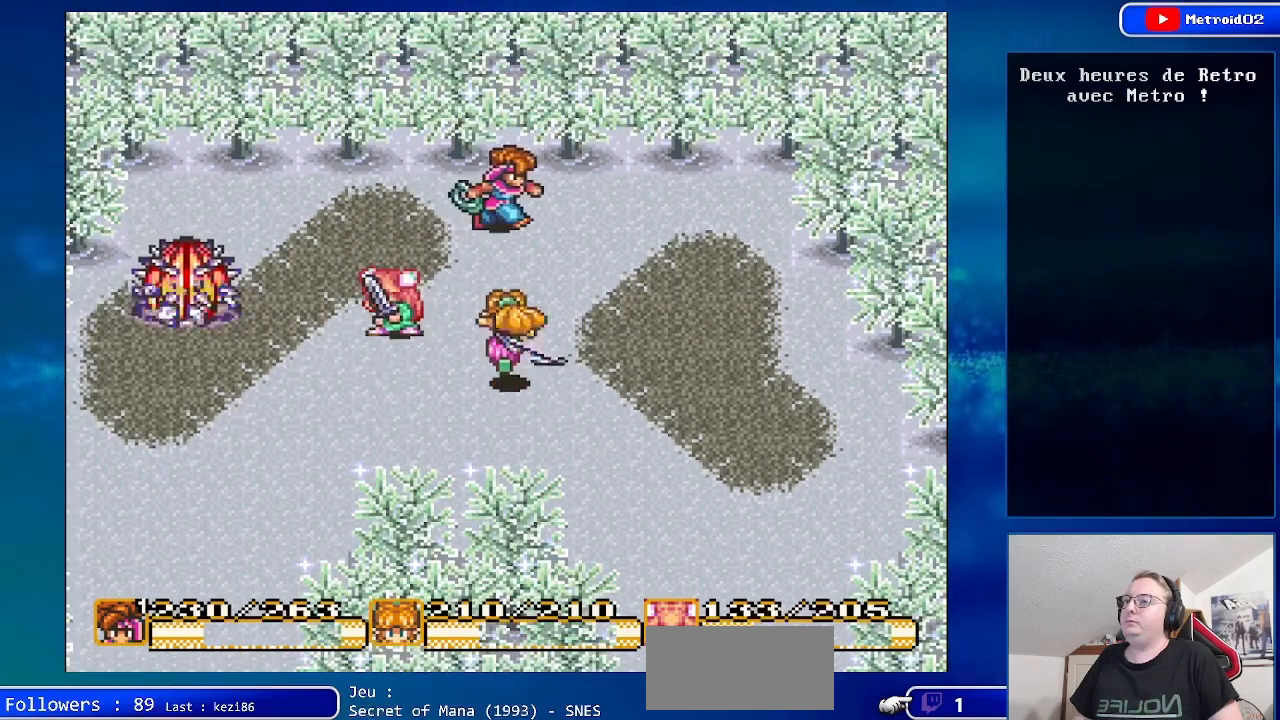
{"buttons": ["DPAD_DOWN", "DPAD_RIGHT"], "events": [[100, "DPAD_DOWN", "down"]]}
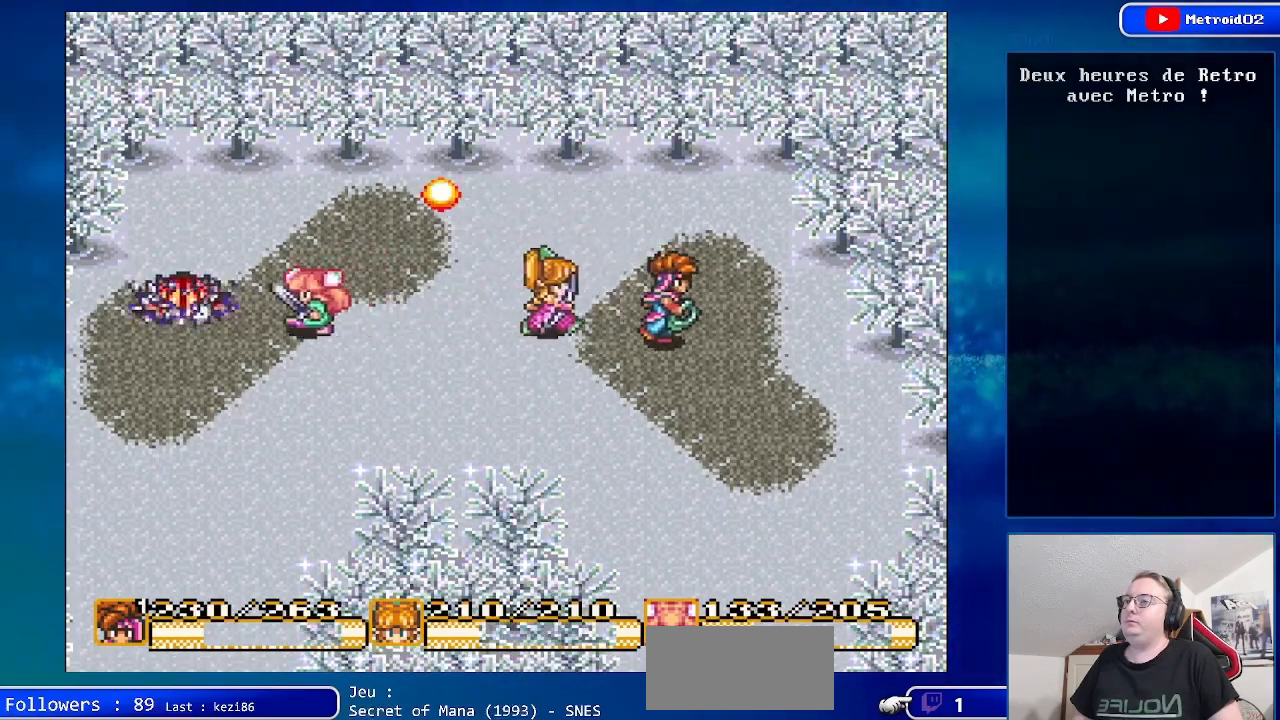
{"buttons": ["DPAD_DOWN", "DPAD_LEFT"], "events": [[300, "DPAD_RIGHT", "up"], [500, "DPAD_LEFT", "down"]]}
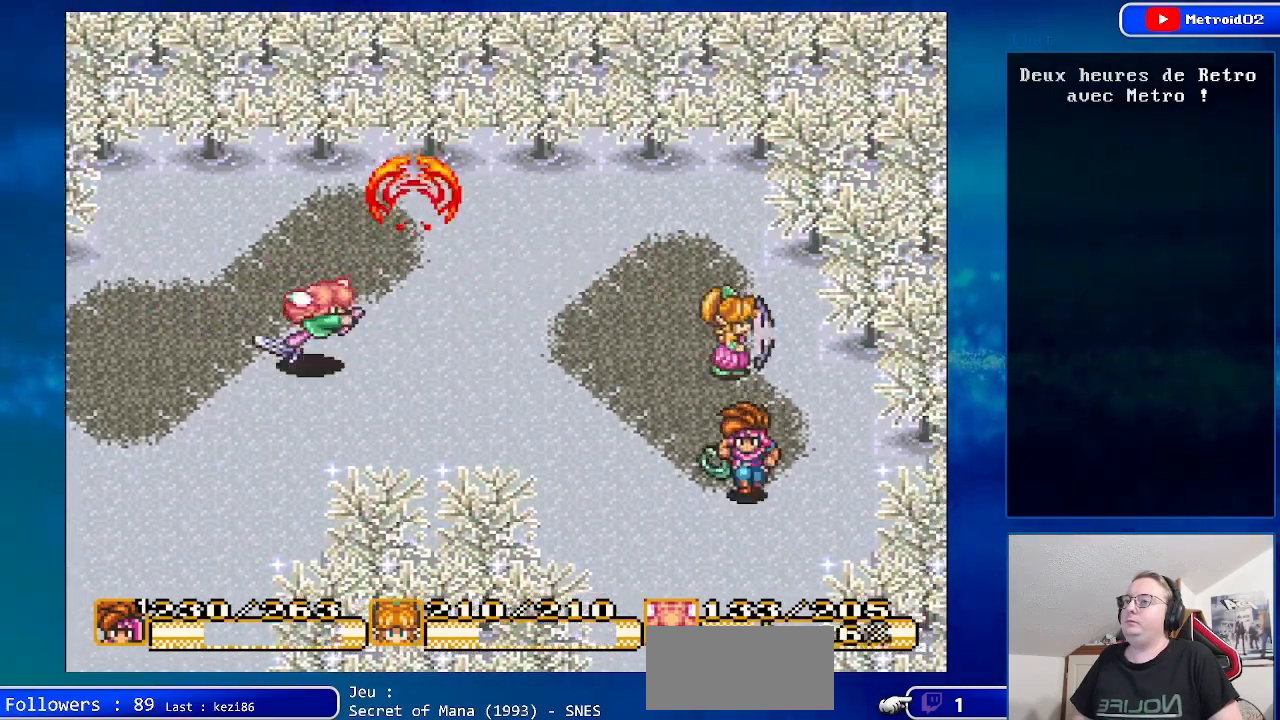
{"buttons": [], "events": [[33, "DPAD_DOWN", "up"], [350, "DPAD_LEFT", "up"]]}
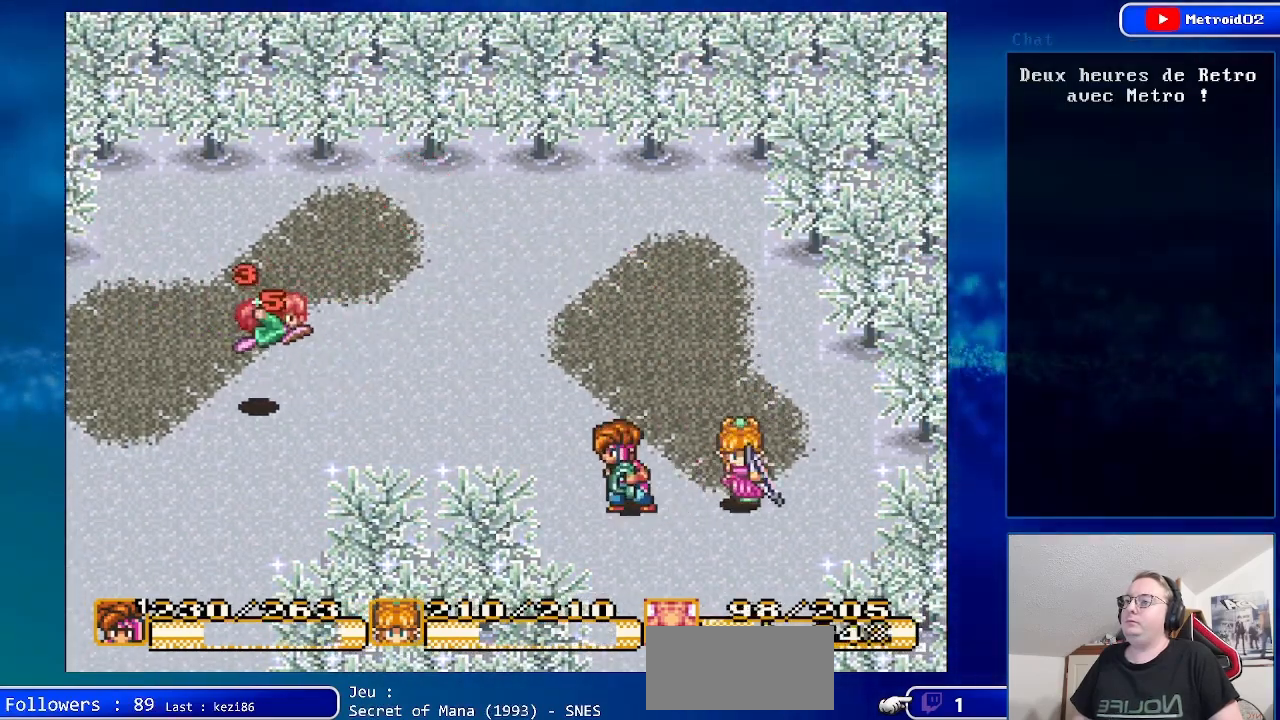
{"buttons": [], "events": []}
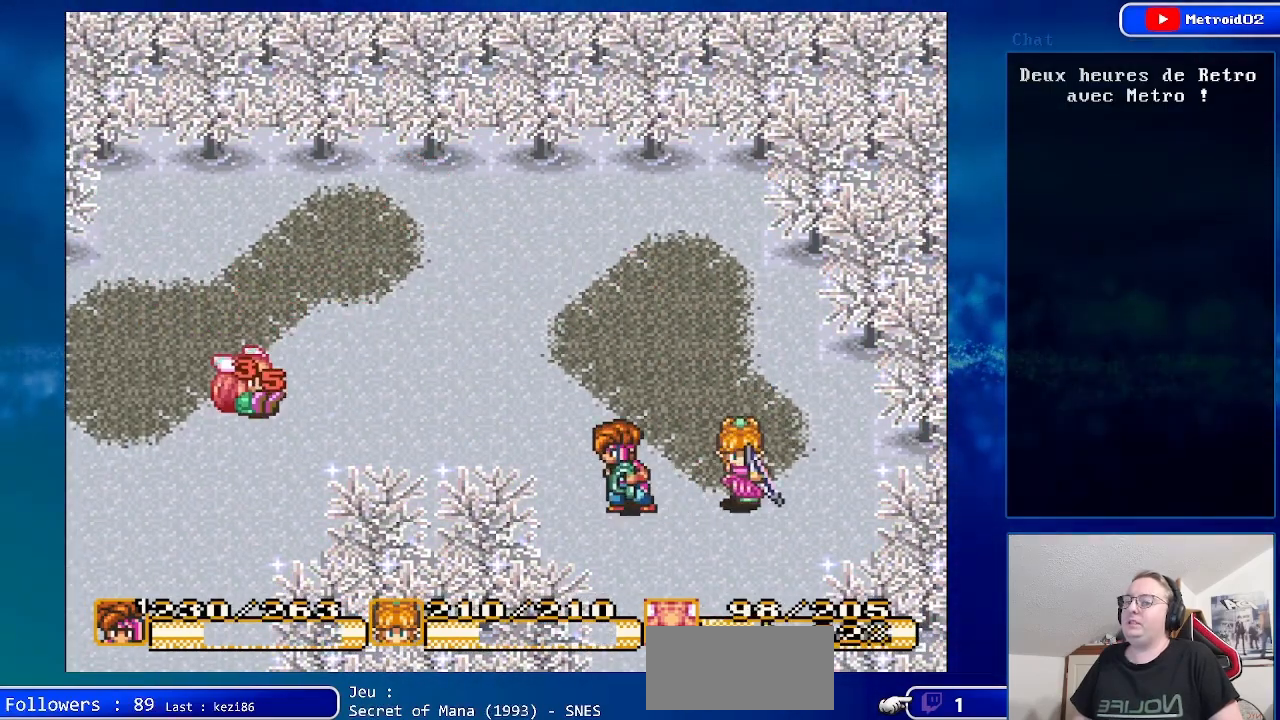
{"buttons": ["DPAD_LEFT"], "events": [[67, "DPAD_UP", "down"], [250, "DPAD_UP", "up"], [467, "DPAD_LEFT", "down"]]}
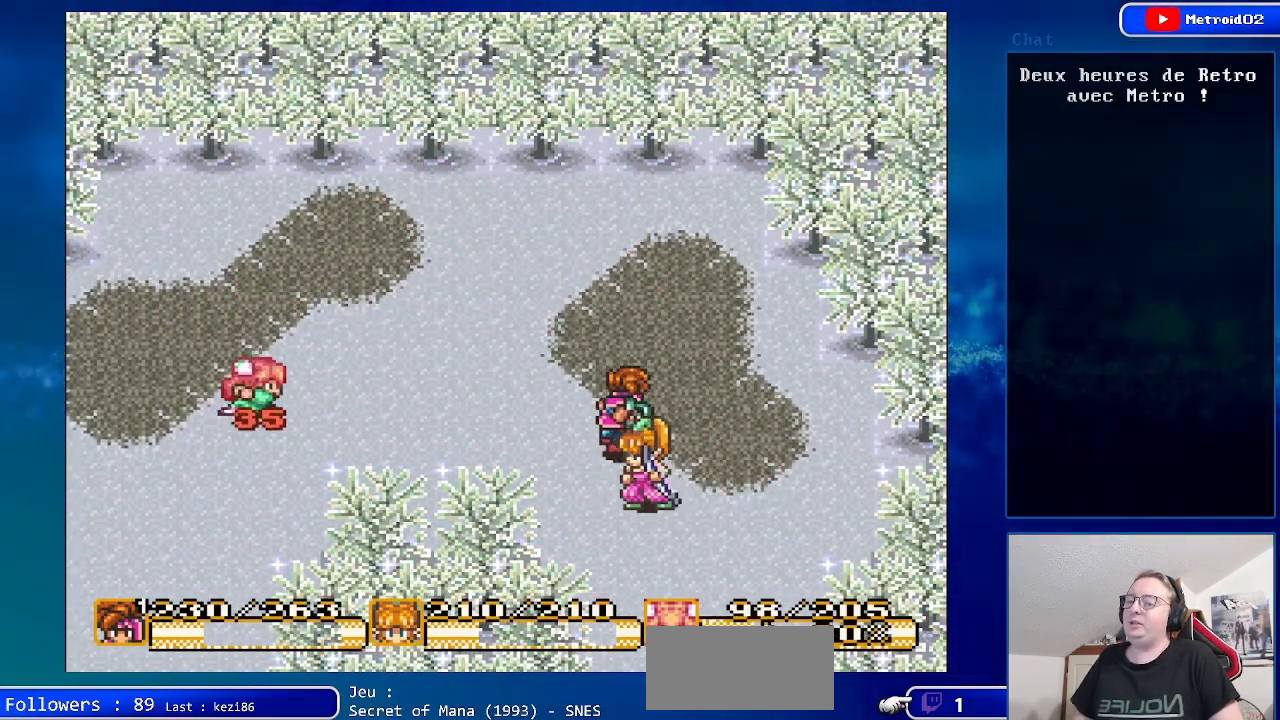
{"buttons": [], "events": [[167, "DPAD_LEFT", "up"]]}
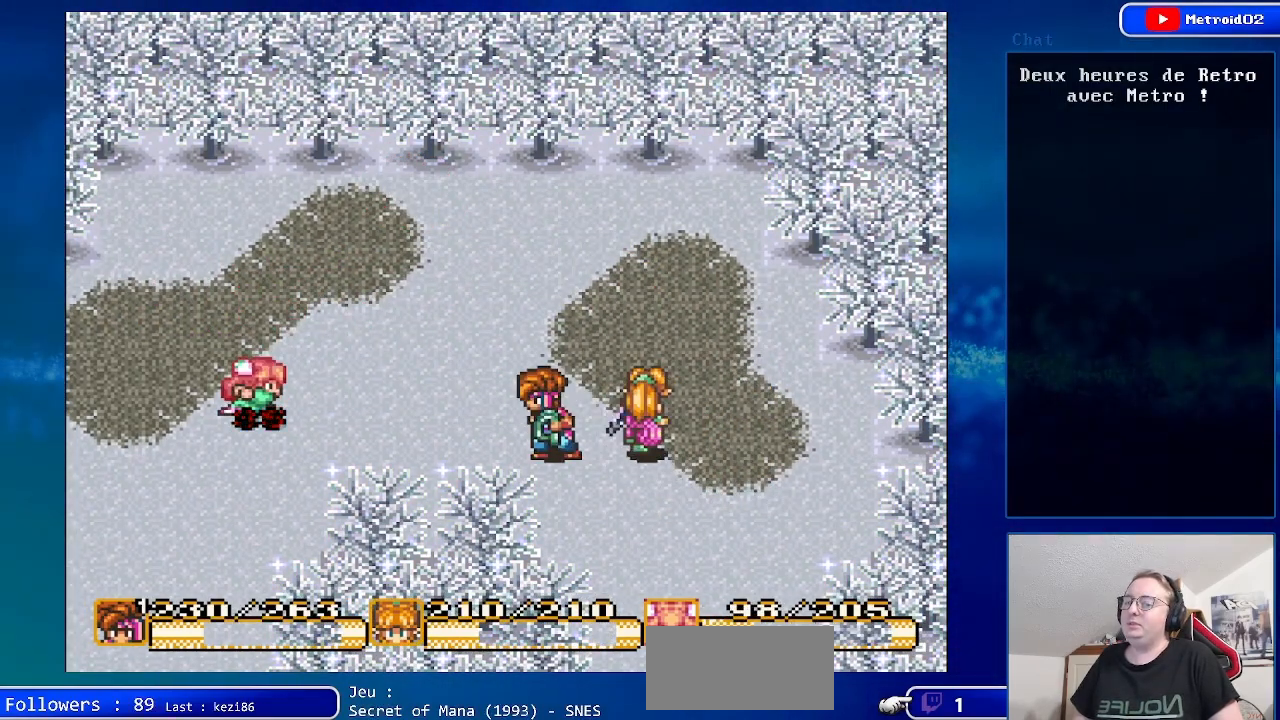
{"buttons": ["Y"], "events": [[133, "DPAD_LEFT", "down"], [333, "DPAD_LEFT", "up"], [483, "Y", "down"]]}
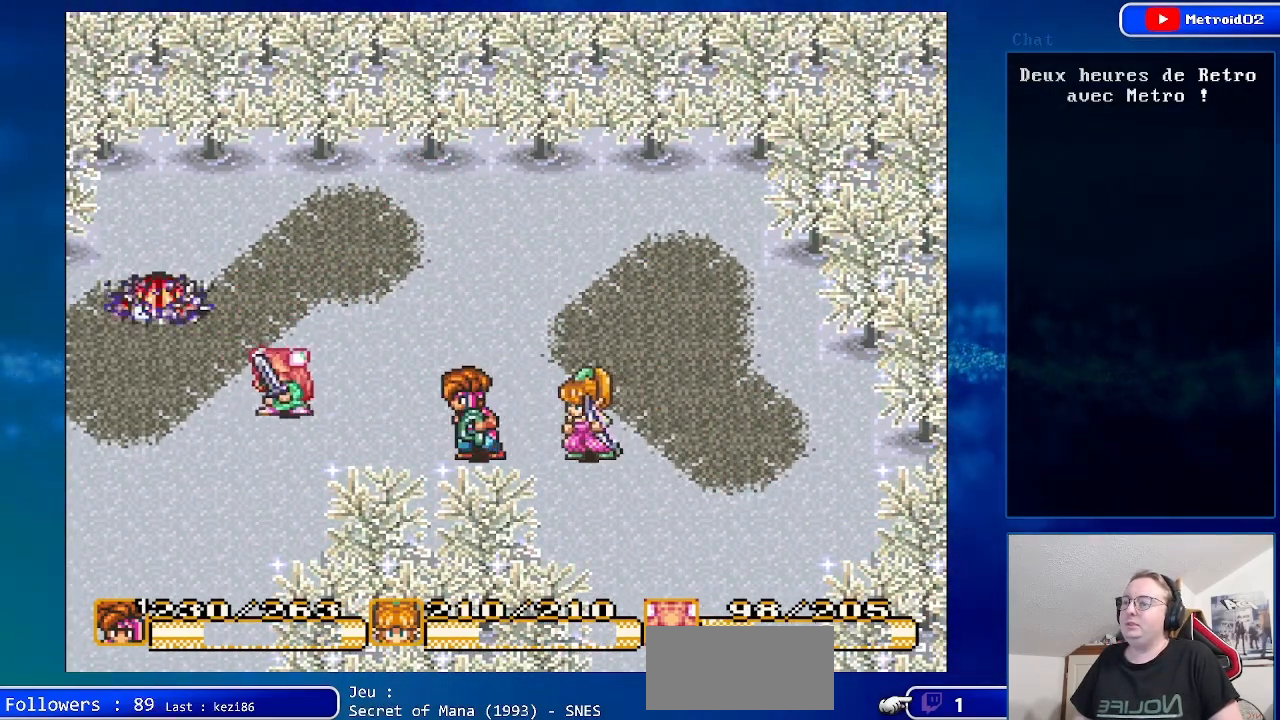
{"buttons": [], "events": [[167, "Y", "up"]]}
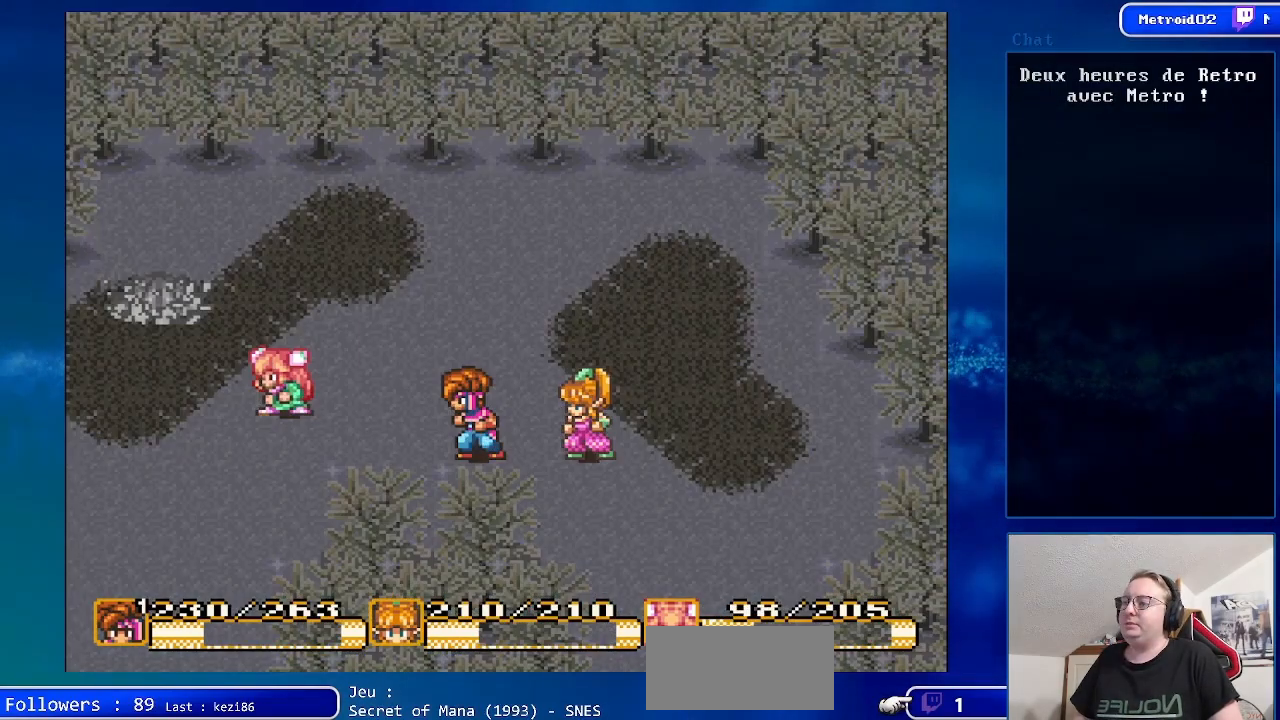
{"buttons": ["Y"], "events": [[500, "Y", "down"]]}
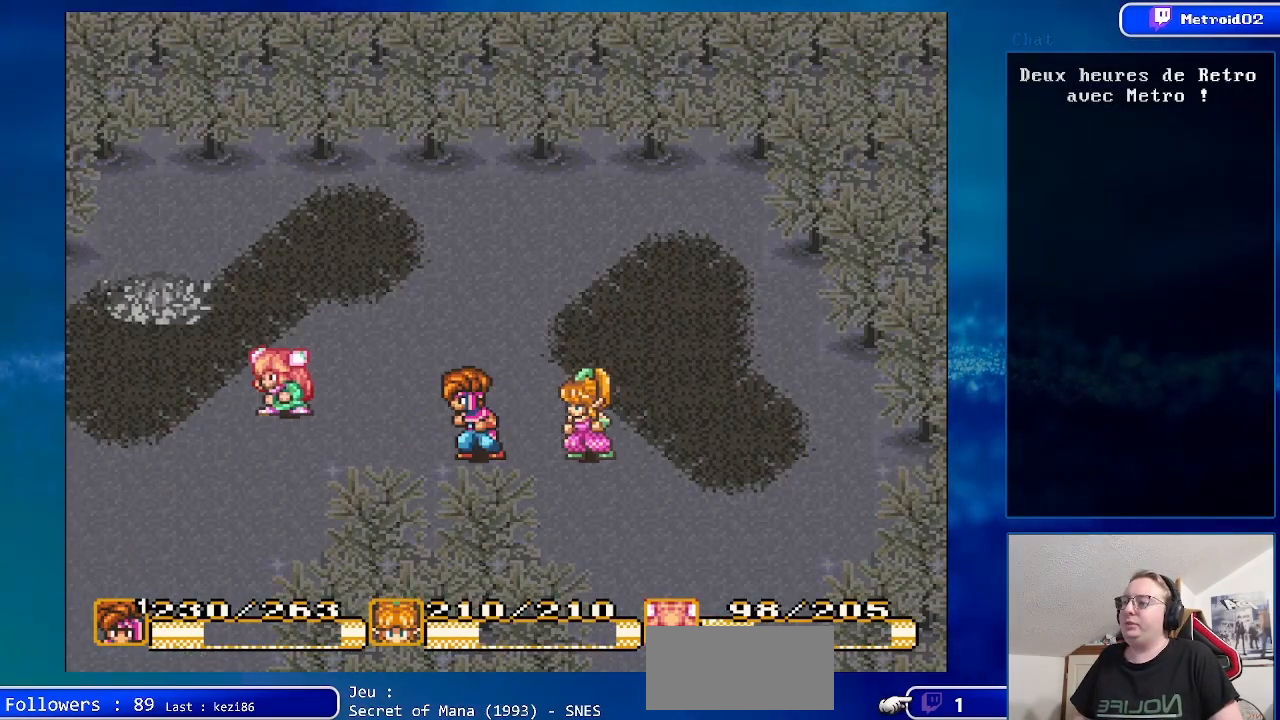
{"buttons": [], "events": [[150, "Y", "up"]]}
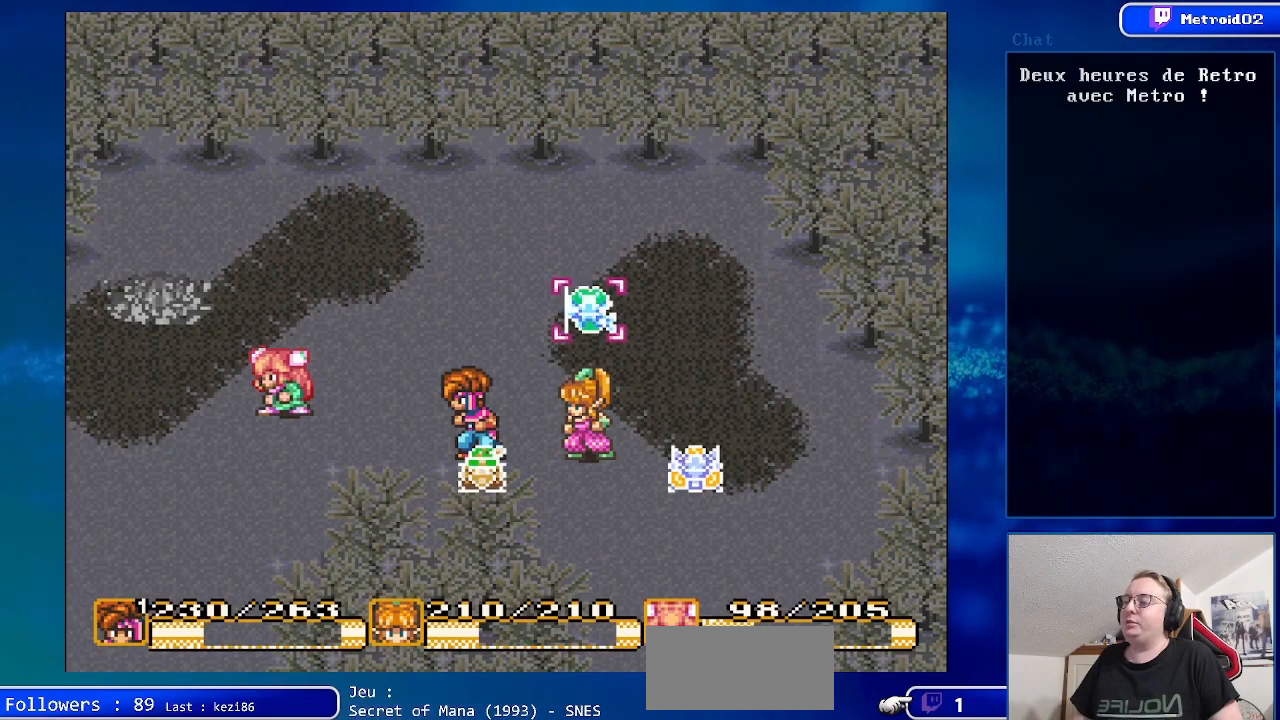
{"buttons": ["Y"], "events": [[367, "Y", "down"]]}
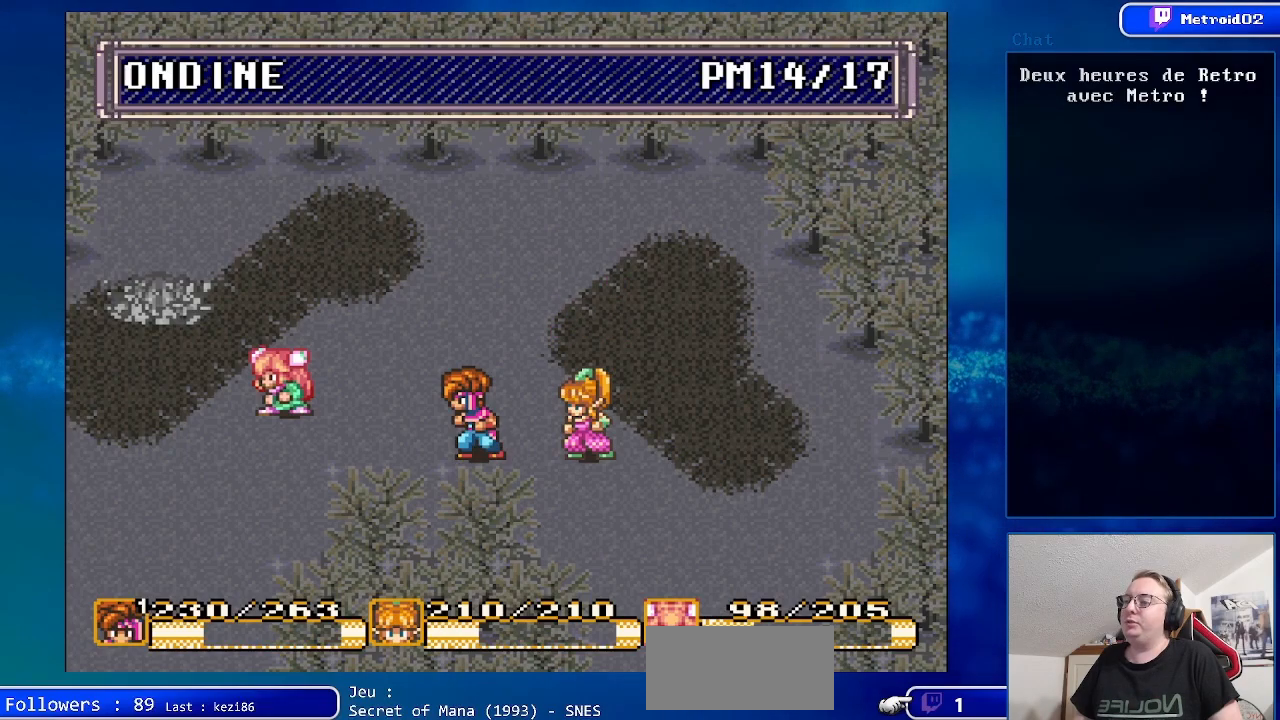
{"buttons": ["A"], "events": [[17, "Y", "up"], [500, "A", "down"]]}
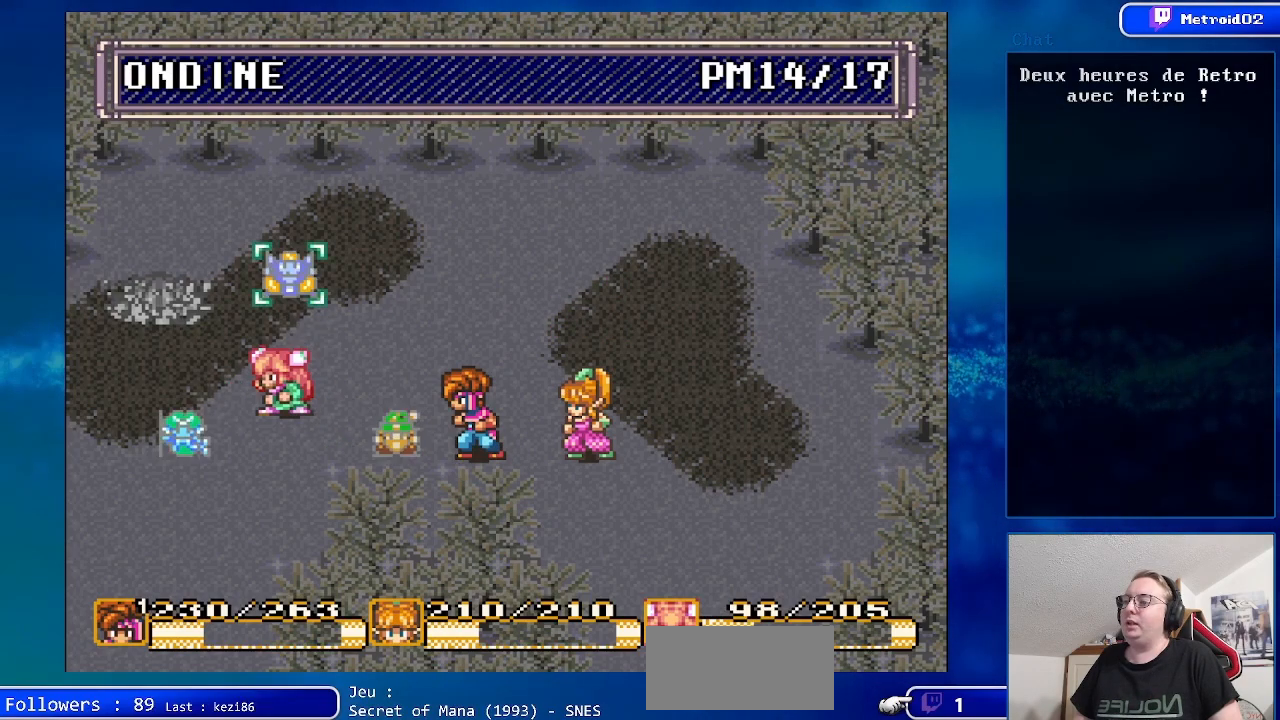
{"buttons": [], "events": [[117, "A", "up"]]}
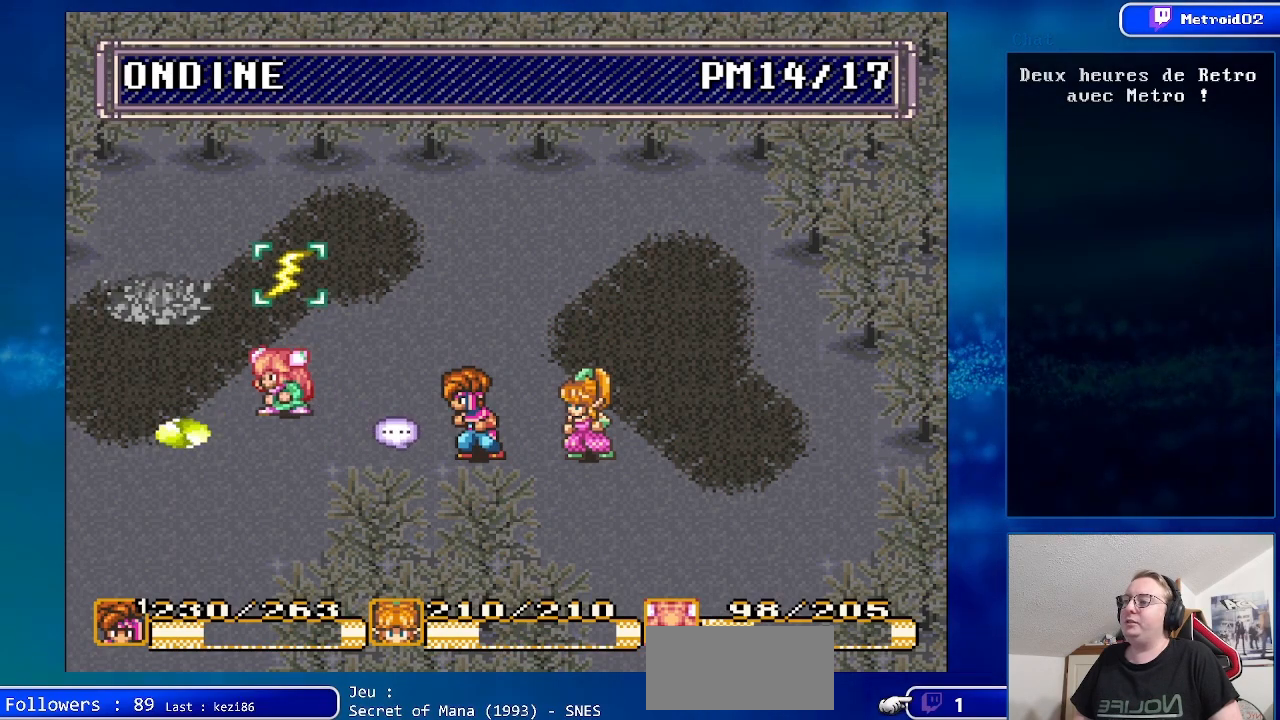
{"buttons": ["A"], "events": [[67, "A", "down"], [217, "A", "up"], [383, "A", "down"]]}
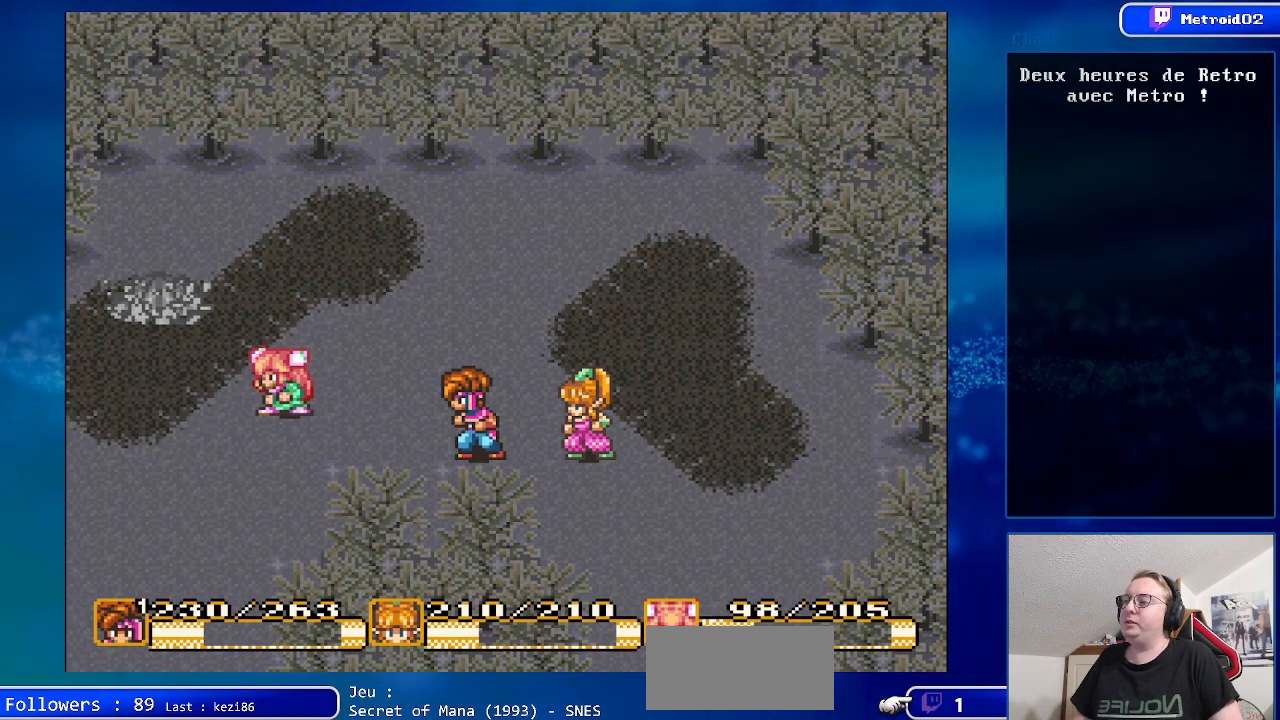
{"buttons": ["DPAD_UP"], "events": [[50, "A", "up"], [233, "DPAD_UP", "down"]]}
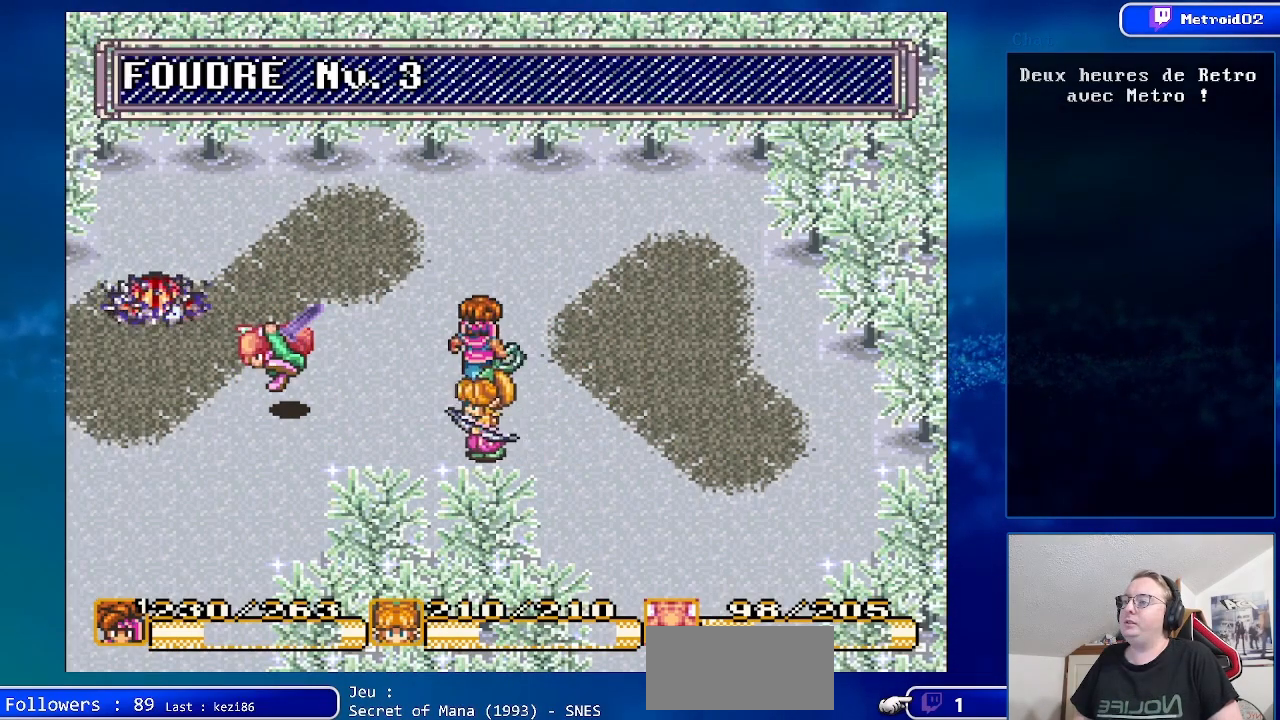
{"buttons": [], "events": [[133, "DPAD_LEFT", "down"], [233, "DPAD_LEFT", "up"], [233, "DPAD_UP", "up"]]}
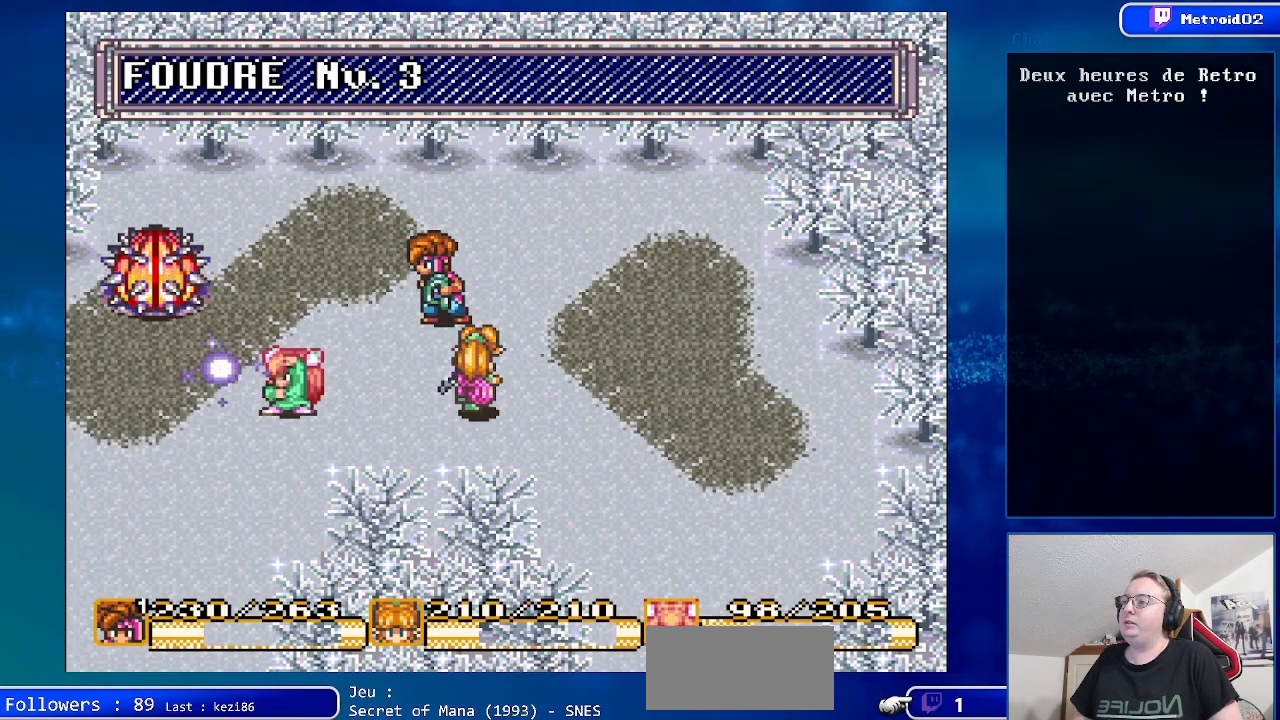
{"buttons": [], "events": [[17, "DPAD_RIGHT", "down"], [150, "DPAD_RIGHT", "up"], [183, "DPAD_UP", "down"], [233, "DPAD_LEFT", "down"], [300, "DPAD_UP", "up"], [383, "DPAD_LEFT", "up"]]}
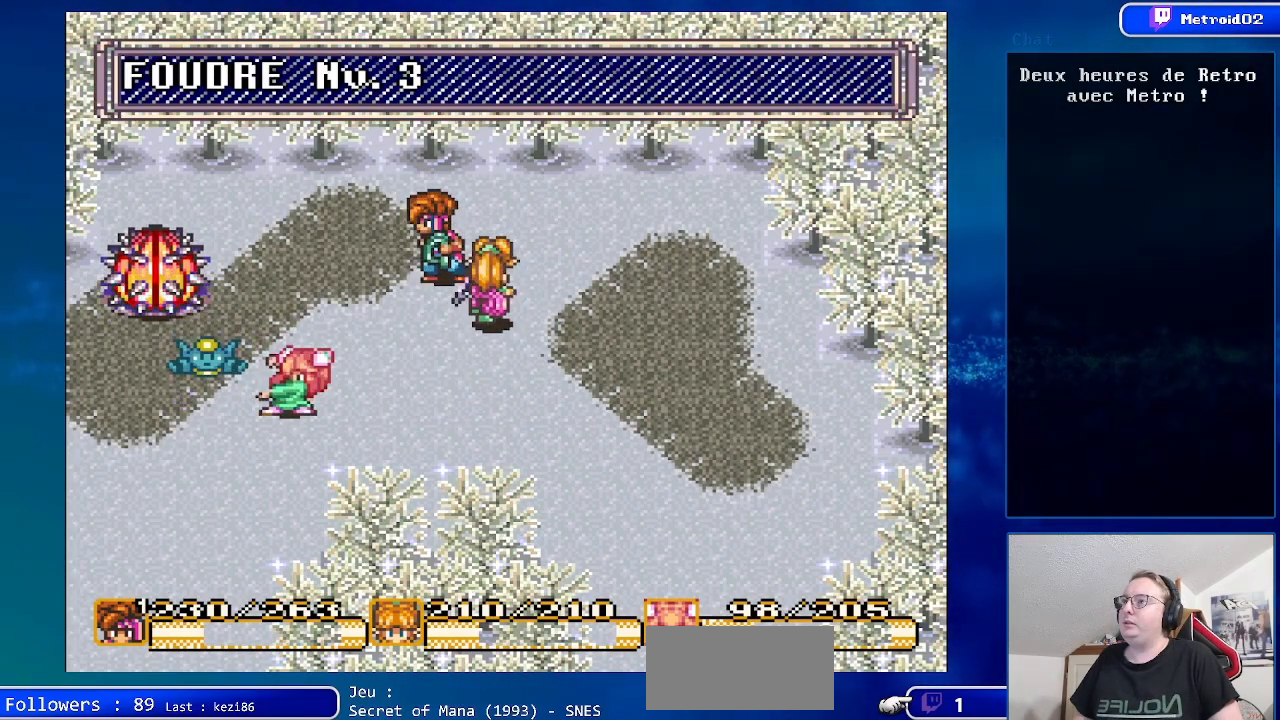
{"buttons": [], "events": []}
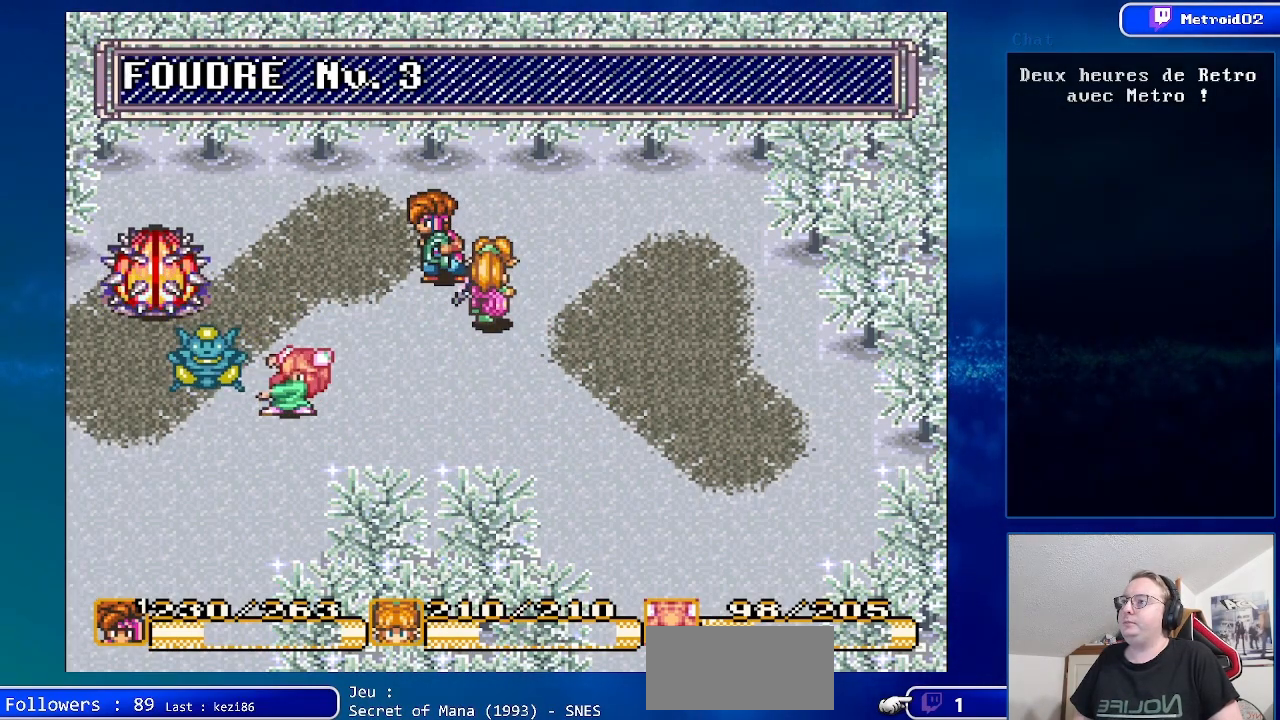
{"buttons": [], "events": []}
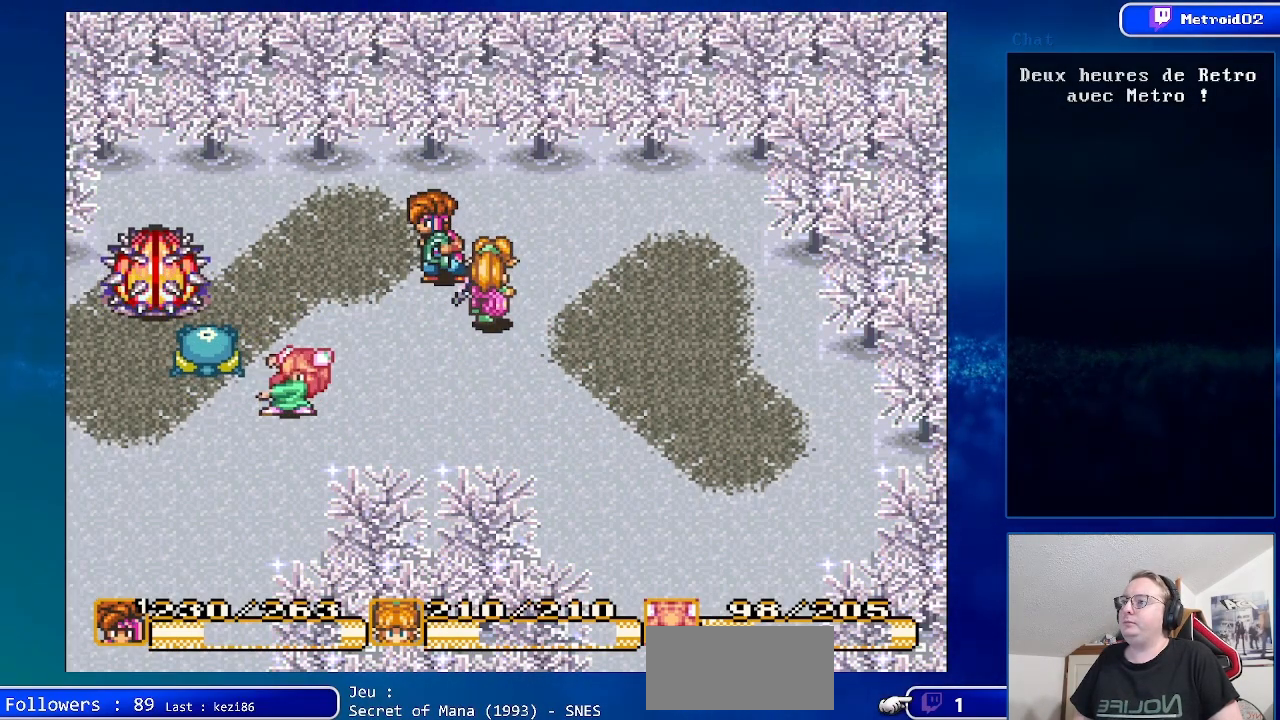
{"buttons": [], "events": [[17, "DPAD_LEFT", "down"], [100, "DPAD_LEFT", "up"]]}
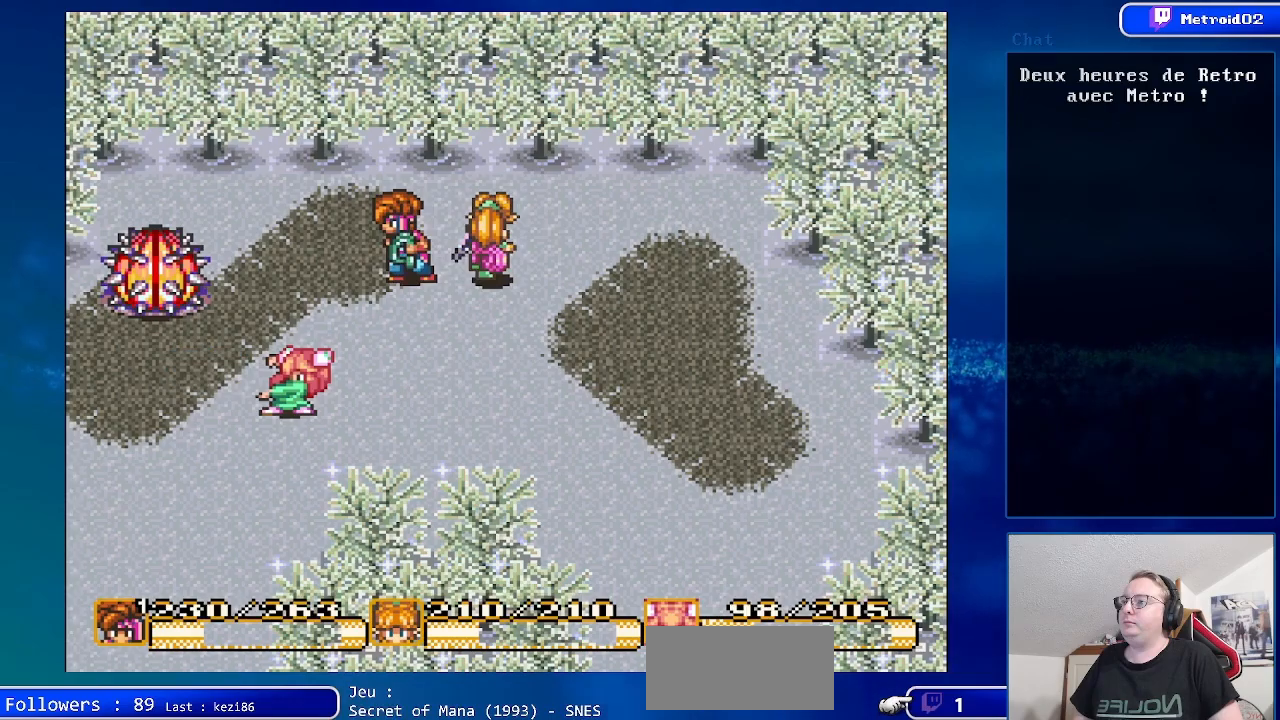
{"buttons": ["A", "DPAD_LEFT"], "events": [[383, "DPAD_LEFT", "down"], [450, "A", "down"]]}
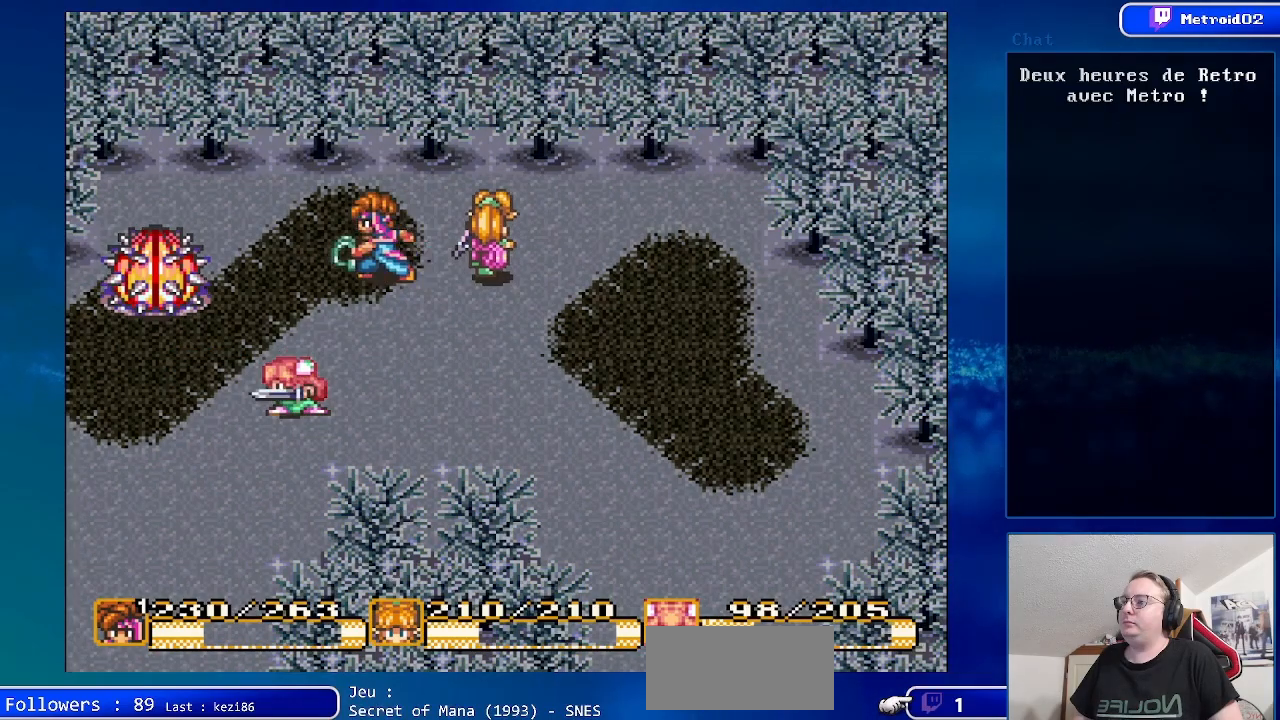
{"buttons": [], "events": [[17, "DPAD_LEFT", "up"], [183, "A", "up"]]}
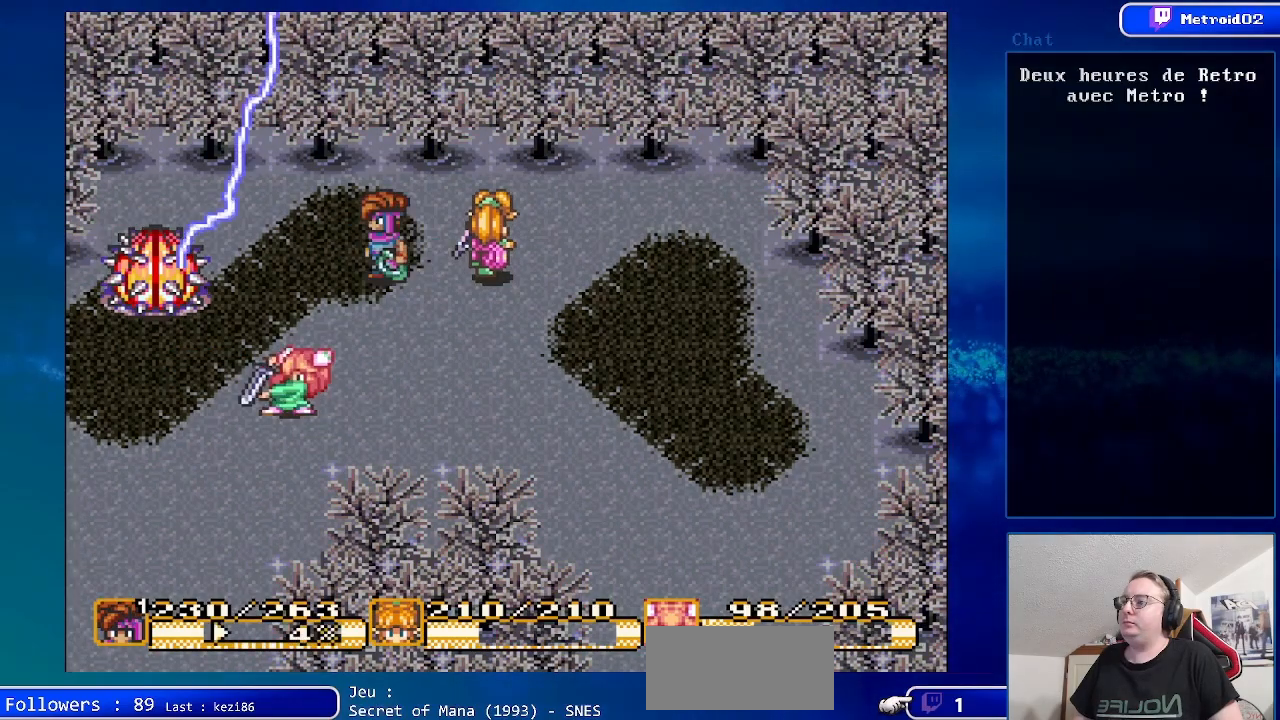
{"buttons": [], "events": []}
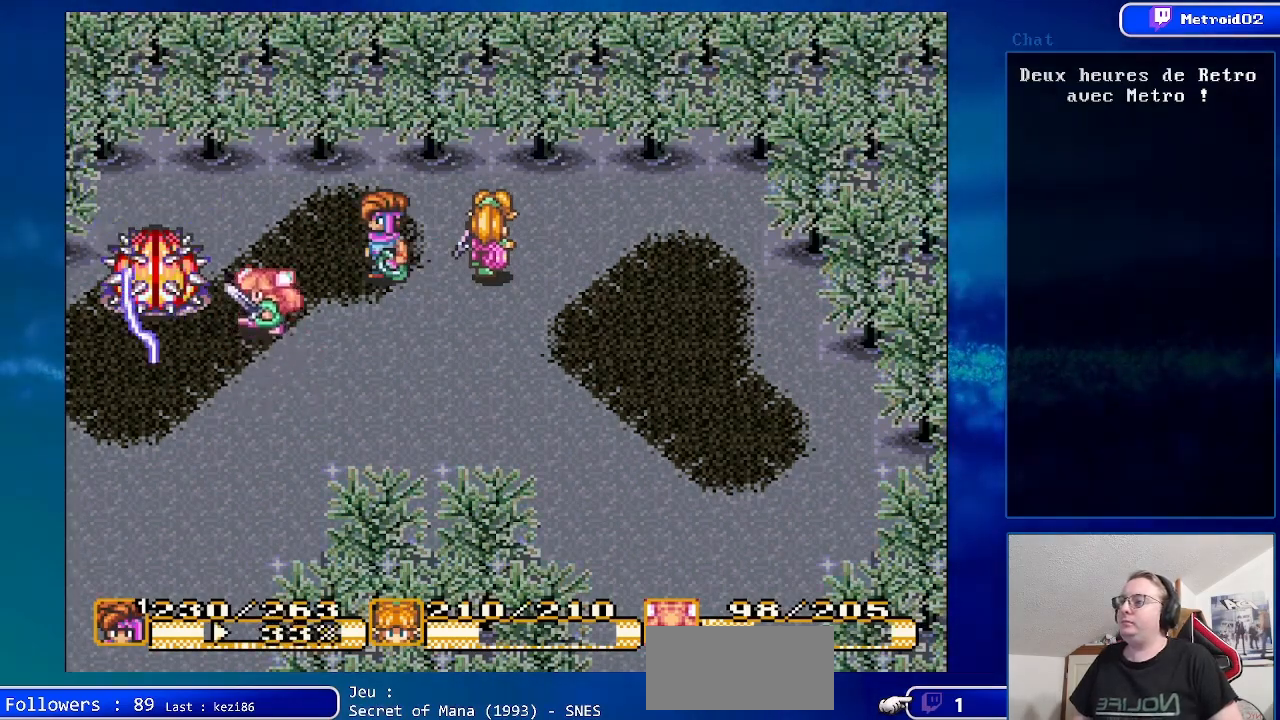
{"buttons": [], "events": []}
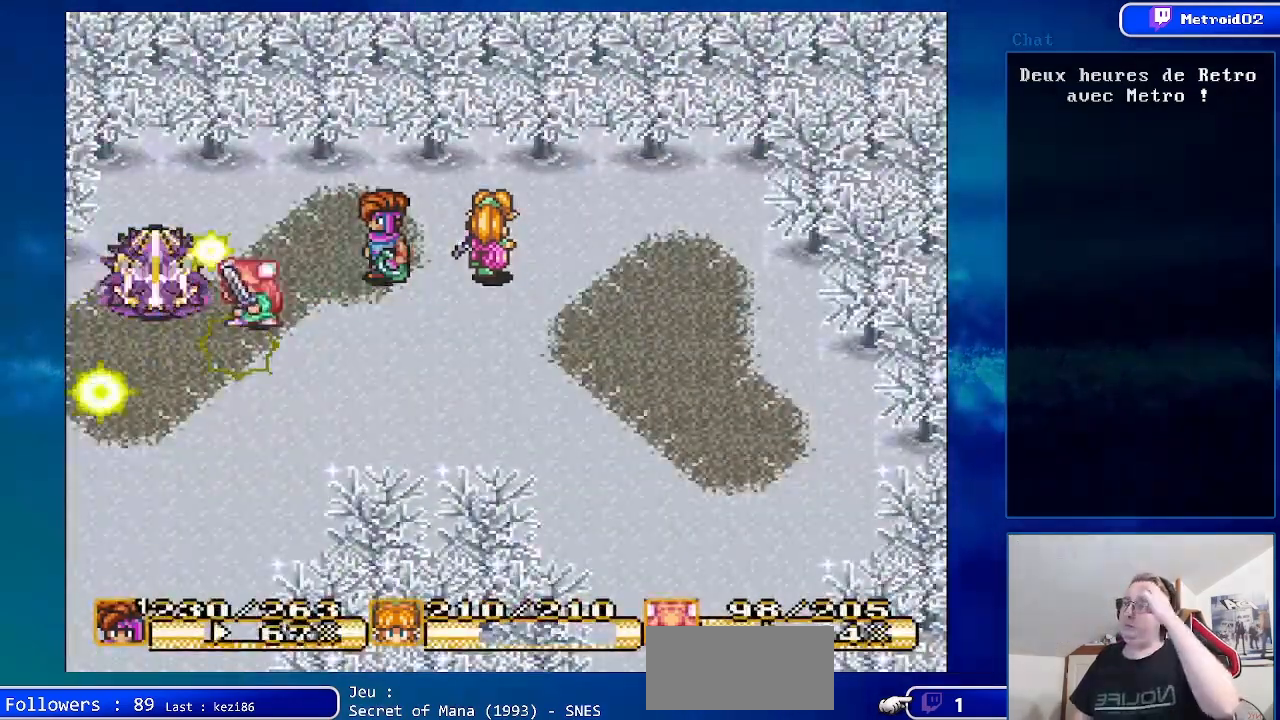
{"buttons": [], "events": []}